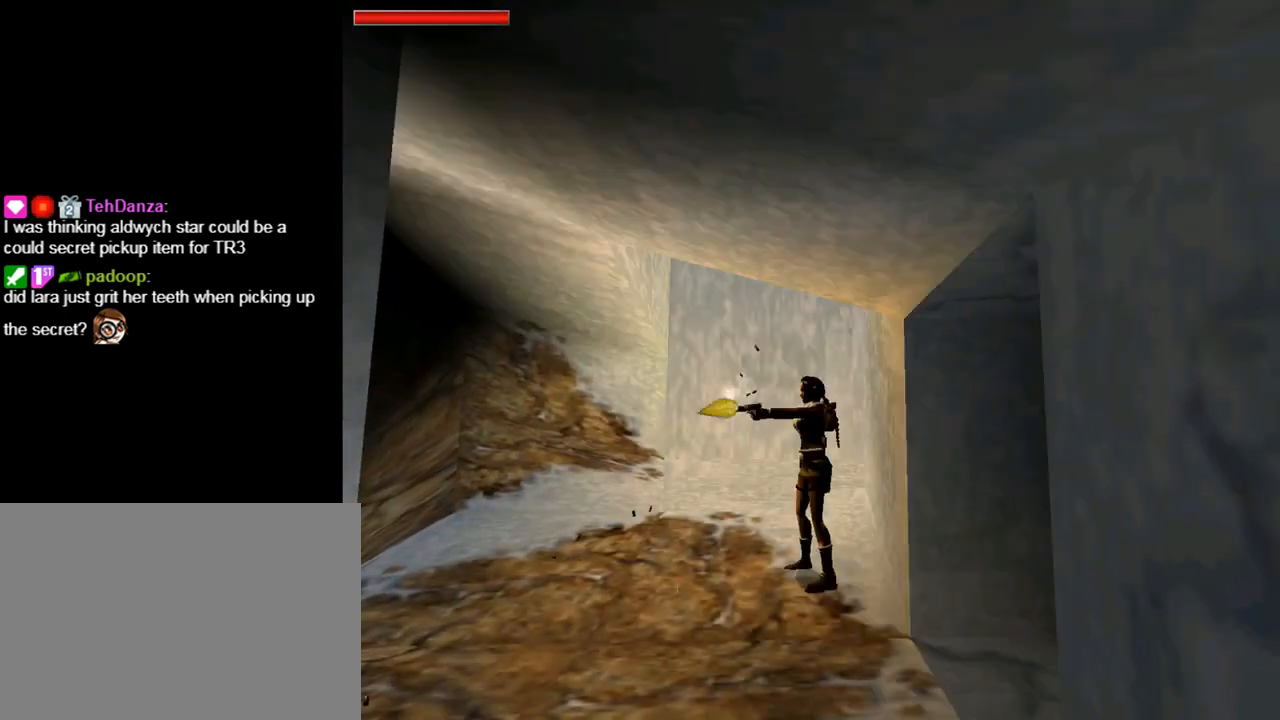
Gameplay with a controller (PlayStation layout); each line is a JSON object with the inputs held at the frame after it. "events" lists button and stick changes between this image and that frame as [ms after this image, input, new state], when the widget could be followed in between. Not read: L2 R2 right_stick.
{"buttons": ["CROSS"], "left_stick": "center", "events": [[400, "L1", "up"]]}
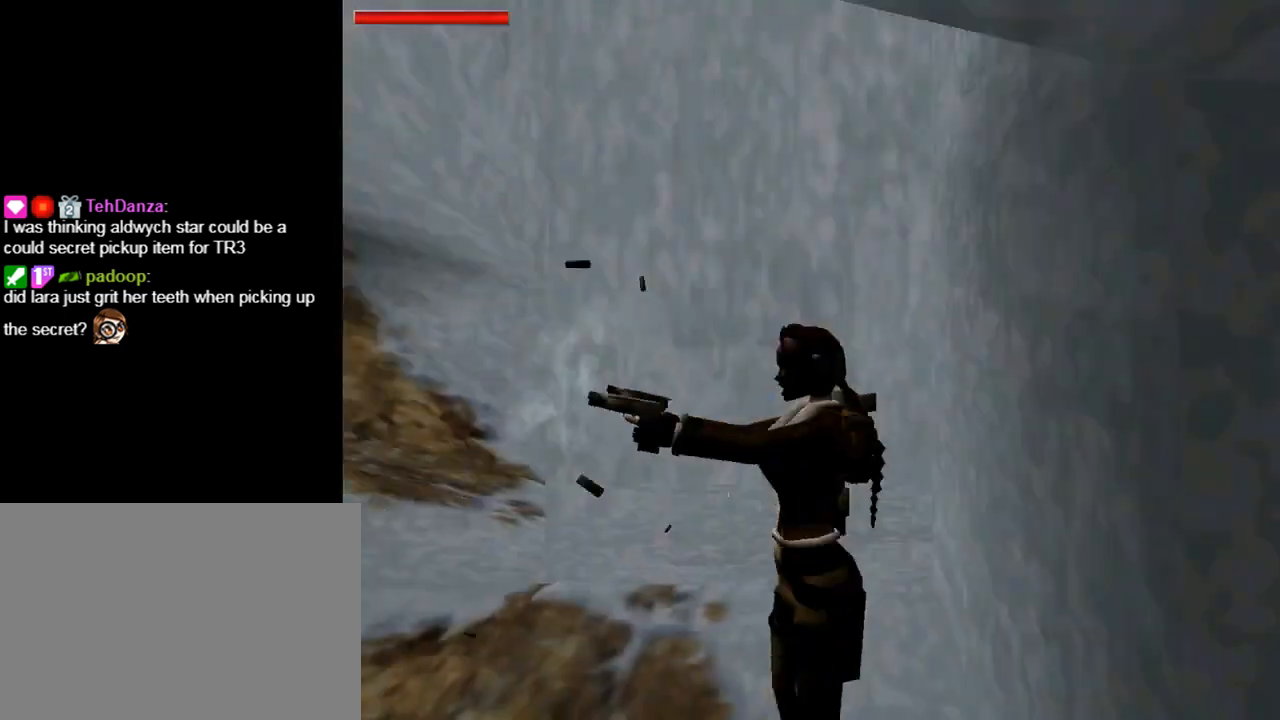
{"buttons": ["CROSS"], "left_stick": "center", "events": []}
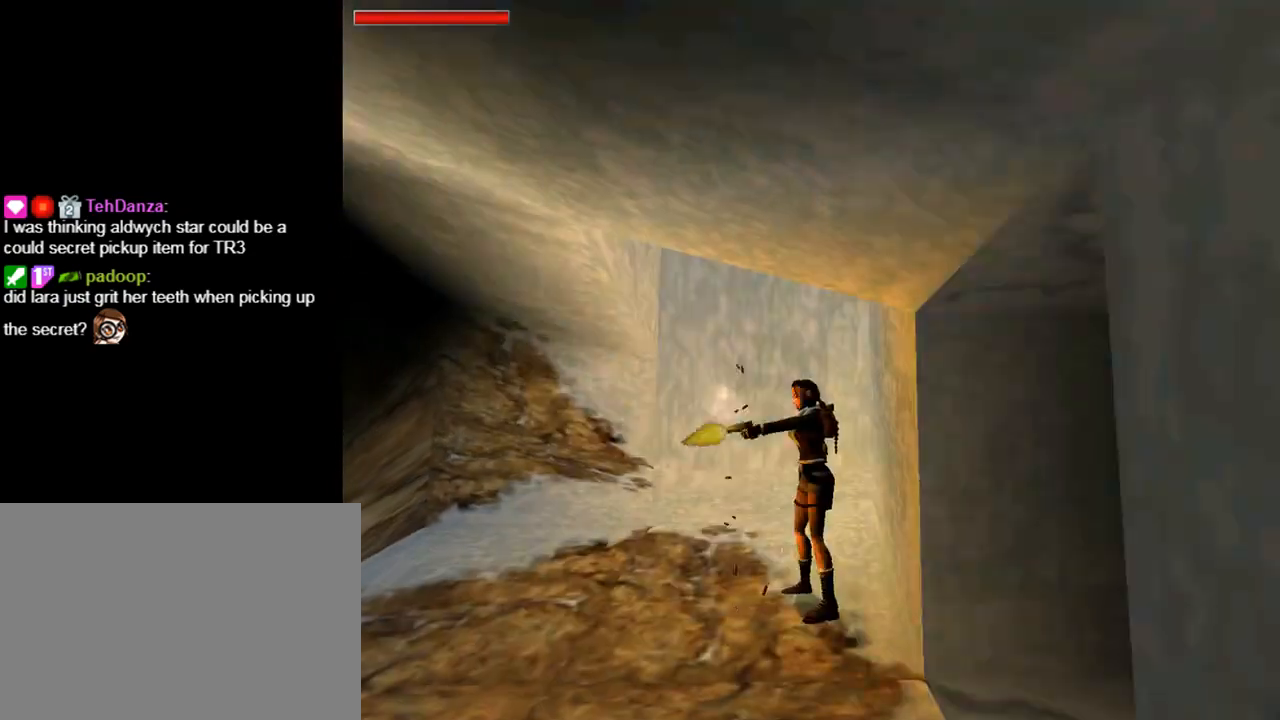
{"buttons": ["CROSS", "L1"], "left_stick": "center", "events": [[100, "L1", "down"]]}
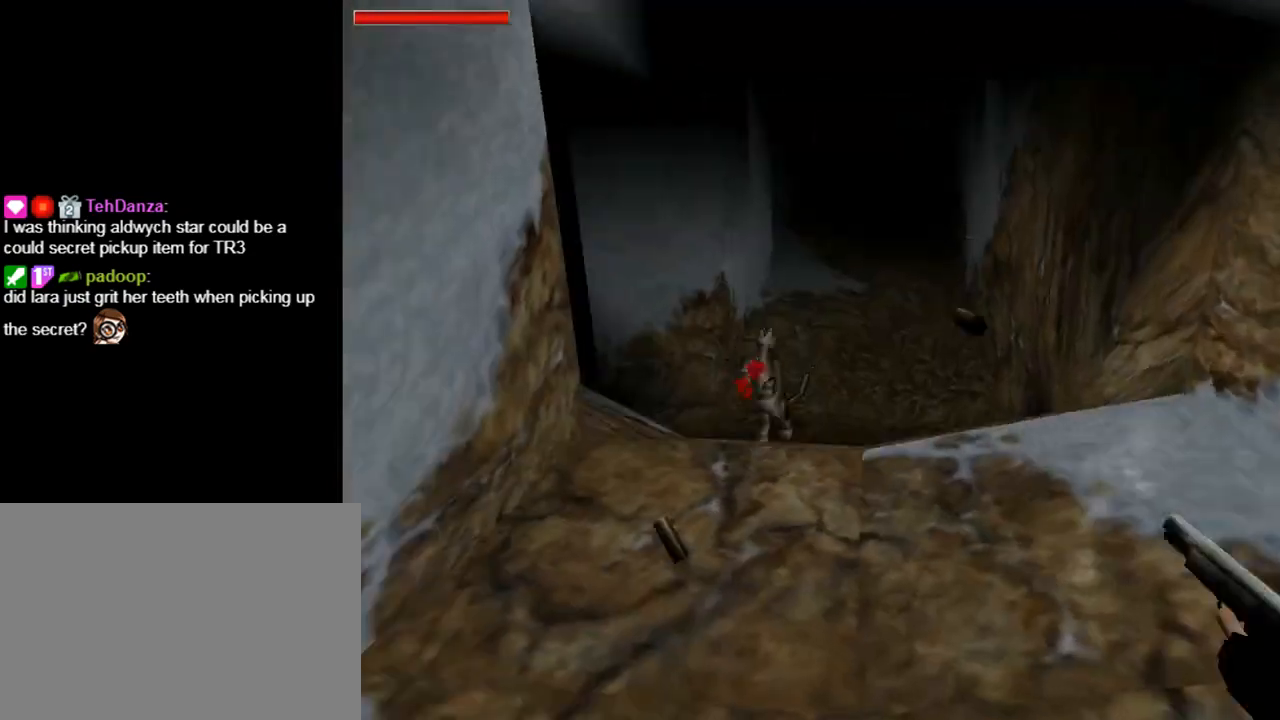
{"buttons": ["CROSS"], "left_stick": "center", "events": [[500, "L1", "up"]]}
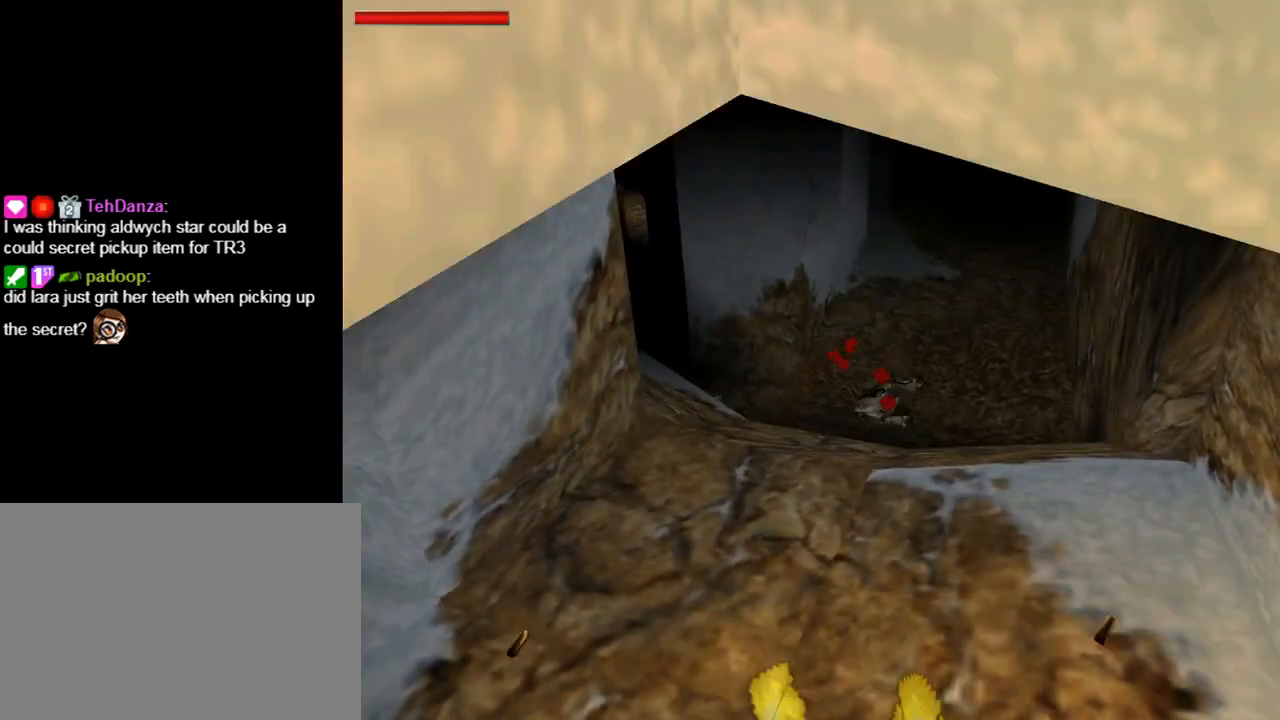
{"buttons": ["DPAD_LEFT"], "left_stick": "center", "events": [[200, "CROSS", "up"], [300, "DPAD_LEFT", "down"]]}
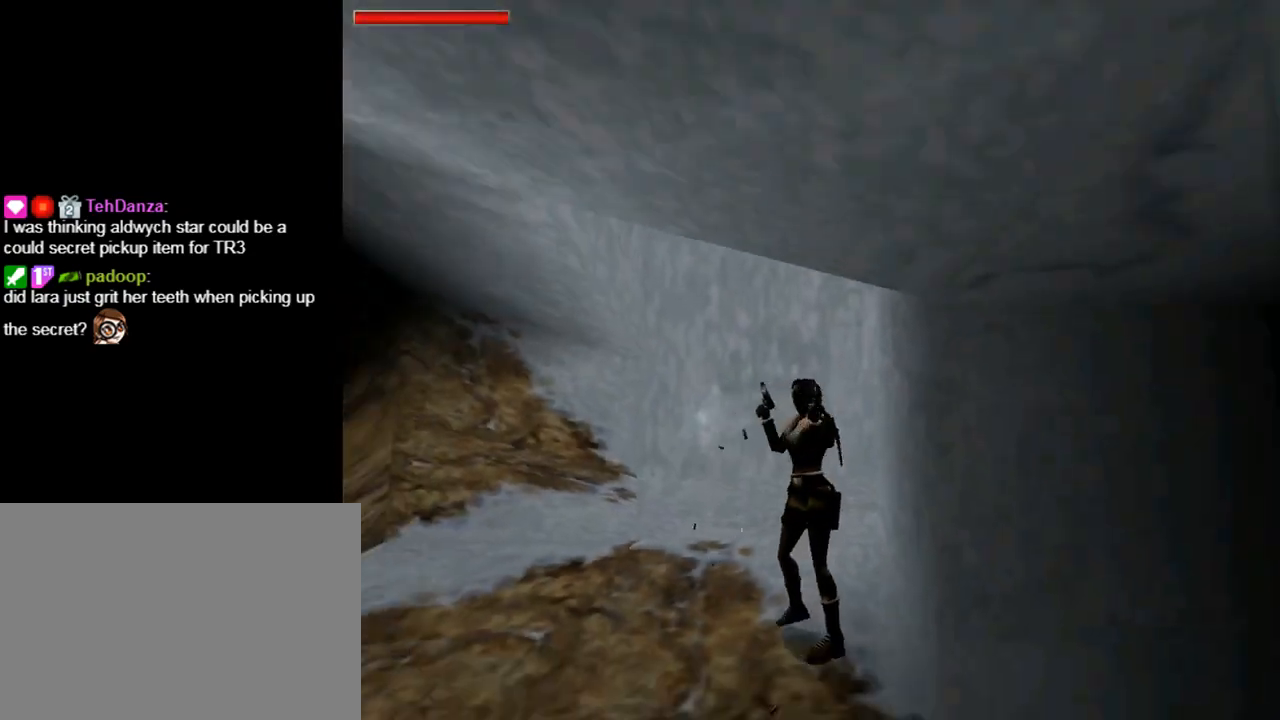
{"buttons": ["DPAD_DOWN"], "left_stick": "center", "events": [[400, "DPAD_DOWN", "down"], [400, "DPAD_LEFT", "up"]]}
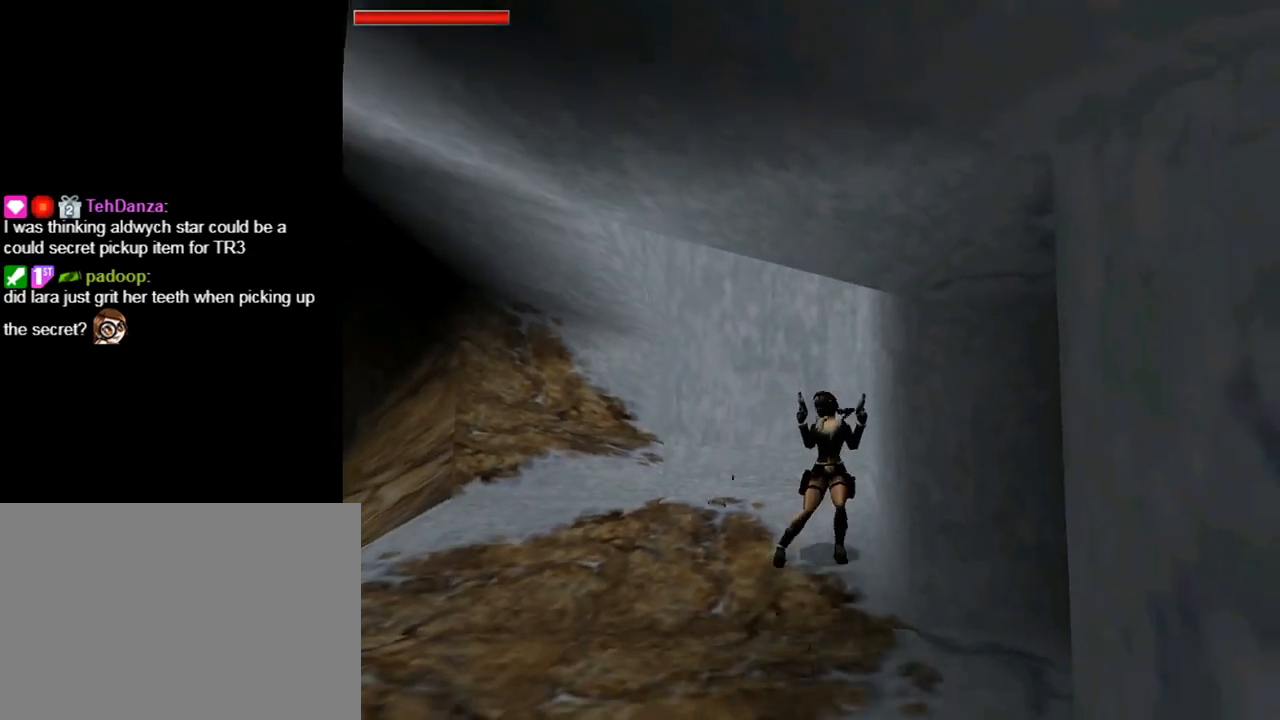
{"buttons": ["CROSS", "DPAD_RIGHT"], "left_stick": "center", "events": [[200, "CROSS", "down"], [200, "DPAD_DOWN", "up"], [200, "DPAD_RIGHT", "down"], [233, "DPAD_DOWN", "down"], [333, "DPAD_DOWN", "up"], [367, "DPAD_RIGHT", "up"], [400, "DPAD_RIGHT", "down"]]}
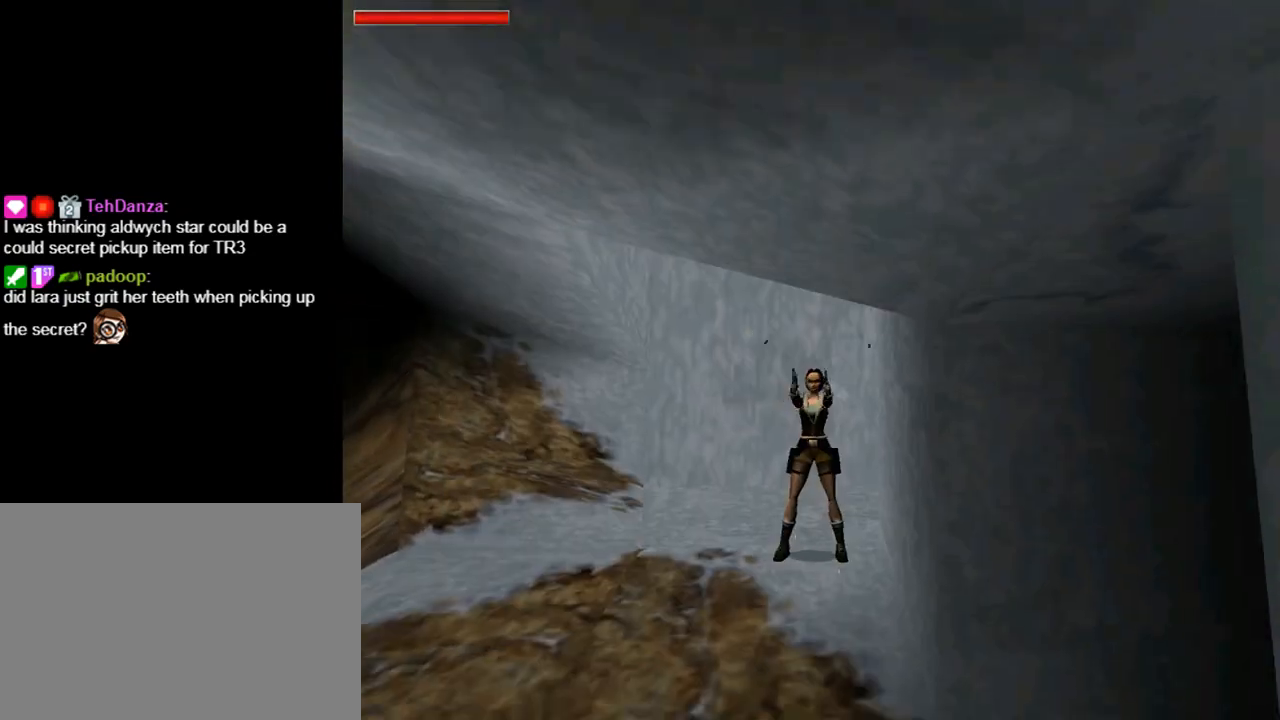
{"buttons": ["CROSS"], "left_stick": "center", "events": [[133, "DPAD_RIGHT", "up"], [333, "CROSS", "up"], [500, "CROSS", "down"]]}
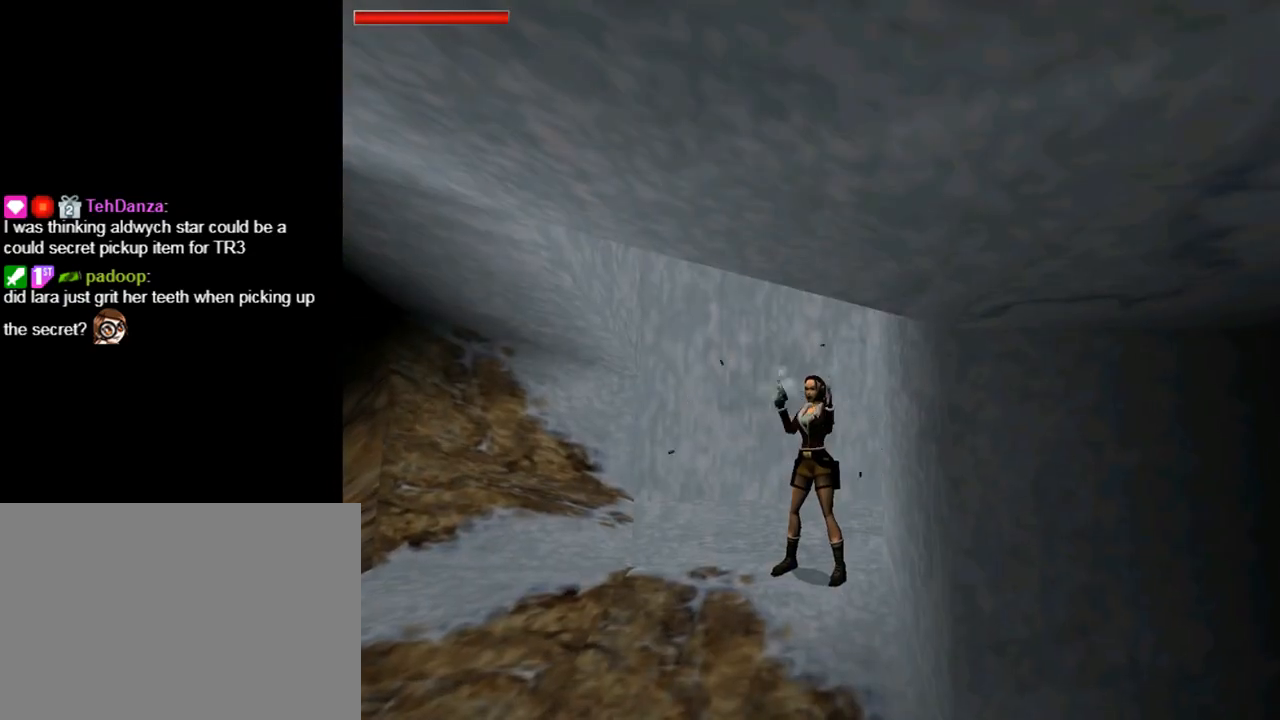
{"buttons": ["CROSS", "DPAD_LEFT"], "left_stick": "center", "events": [[67, "DPAD_LEFT", "down"], [200, "DPAD_LEFT", "up"], [400, "DPAD_LEFT", "down"]]}
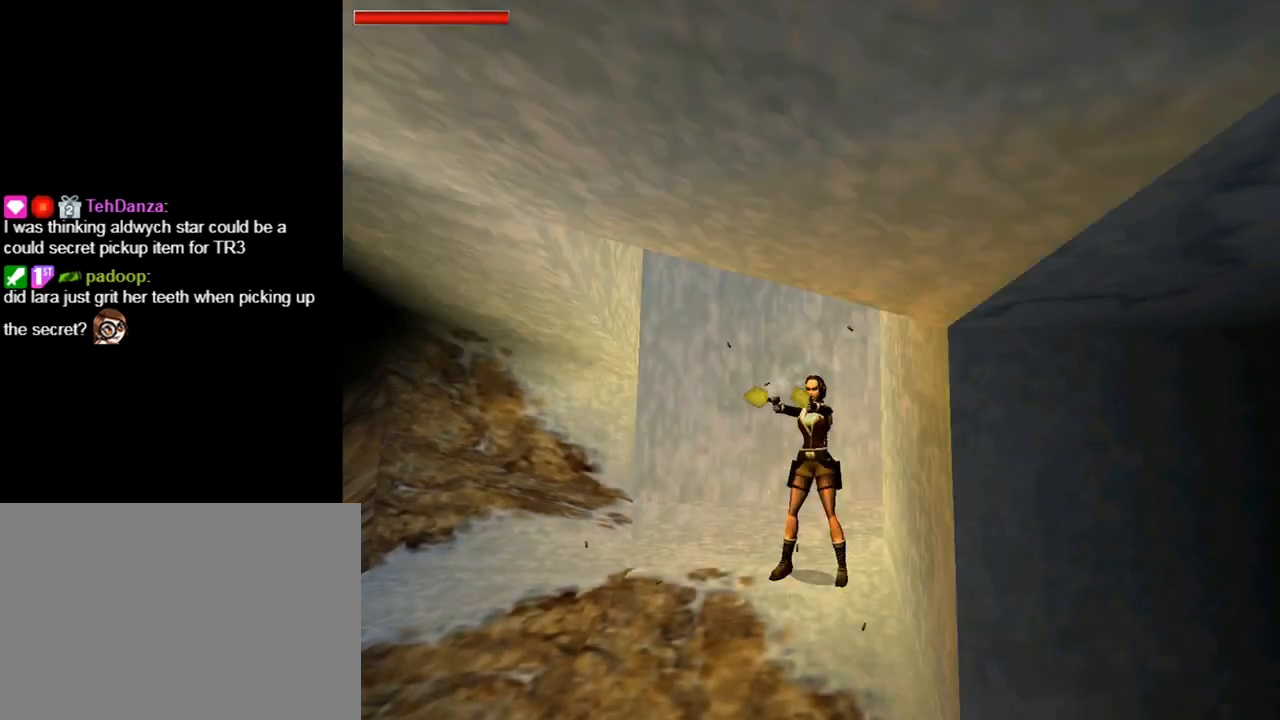
{"buttons": ["CROSS"], "left_stick": "center", "events": [[33, "DPAD_LEFT", "up"]]}
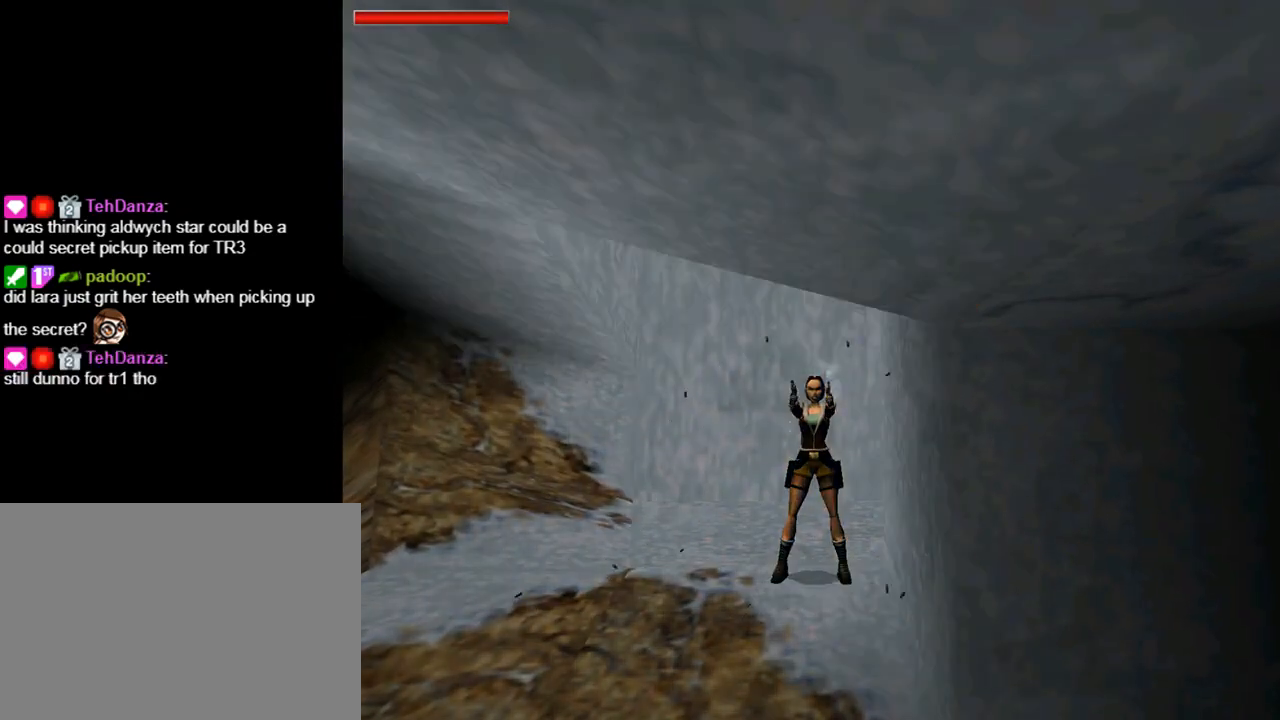
{"buttons": ["CROSS"], "left_stick": "center", "events": [[233, "DPAD_LEFT", "down"], [333, "DPAD_LEFT", "up"]]}
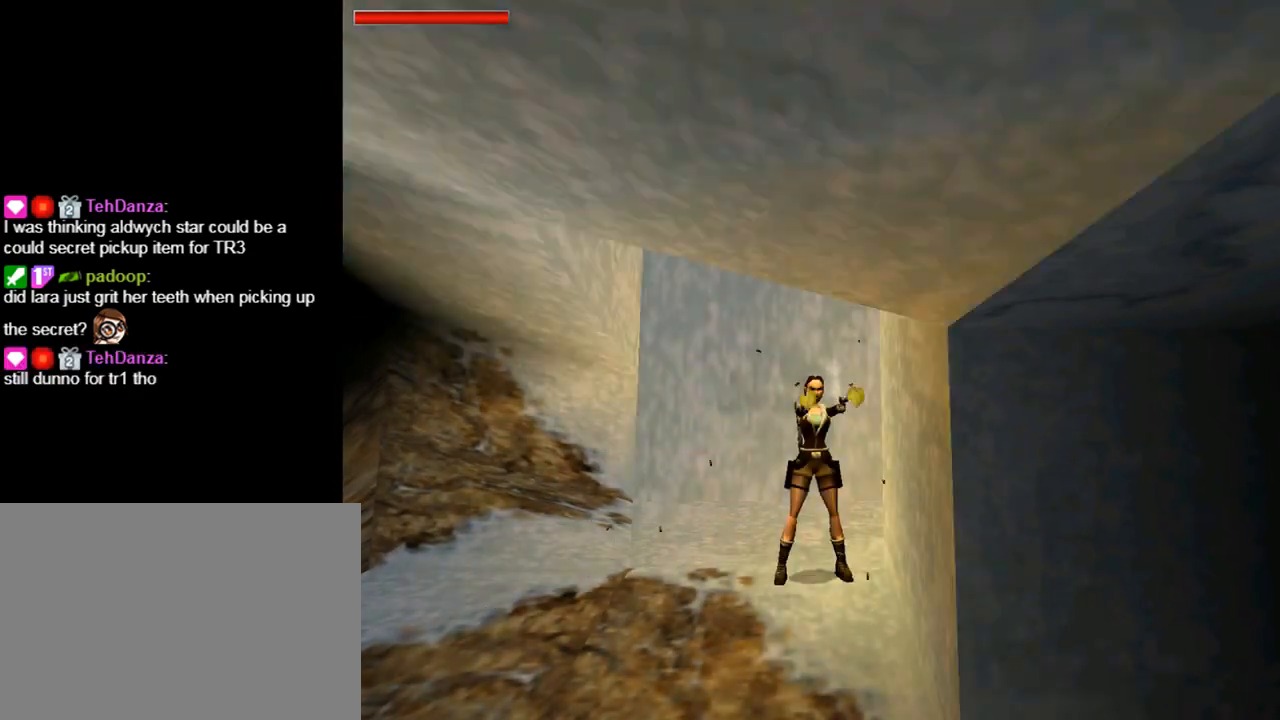
{"buttons": ["CROSS"], "left_stick": "center", "events": [[233, "DPAD_LEFT", "down"], [333, "DPAD_LEFT", "up"]]}
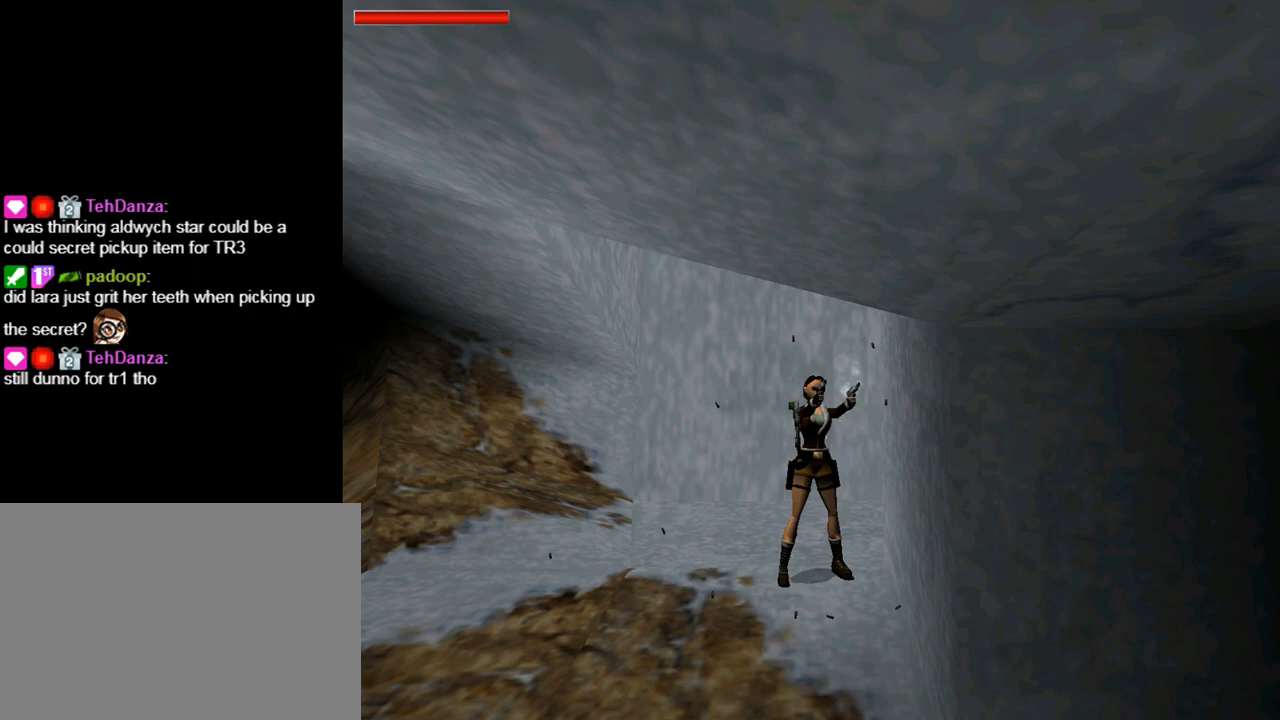
{"buttons": ["CROSS"], "left_stick": "center", "events": [[200, "DPAD_LEFT", "down"], [367, "DPAD_LEFT", "up"]]}
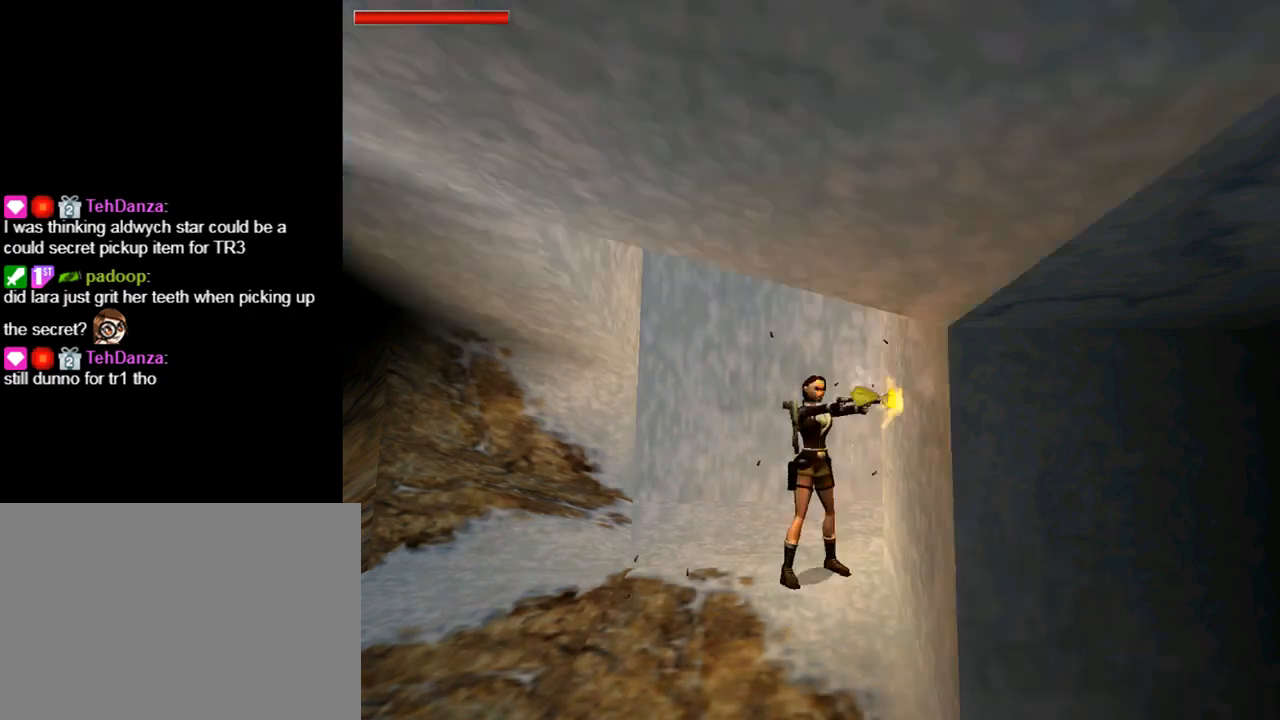
{"buttons": ["CROSS"], "left_stick": "center", "events": [[133, "DPAD_LEFT", "down"], [233, "DPAD_LEFT", "up"]]}
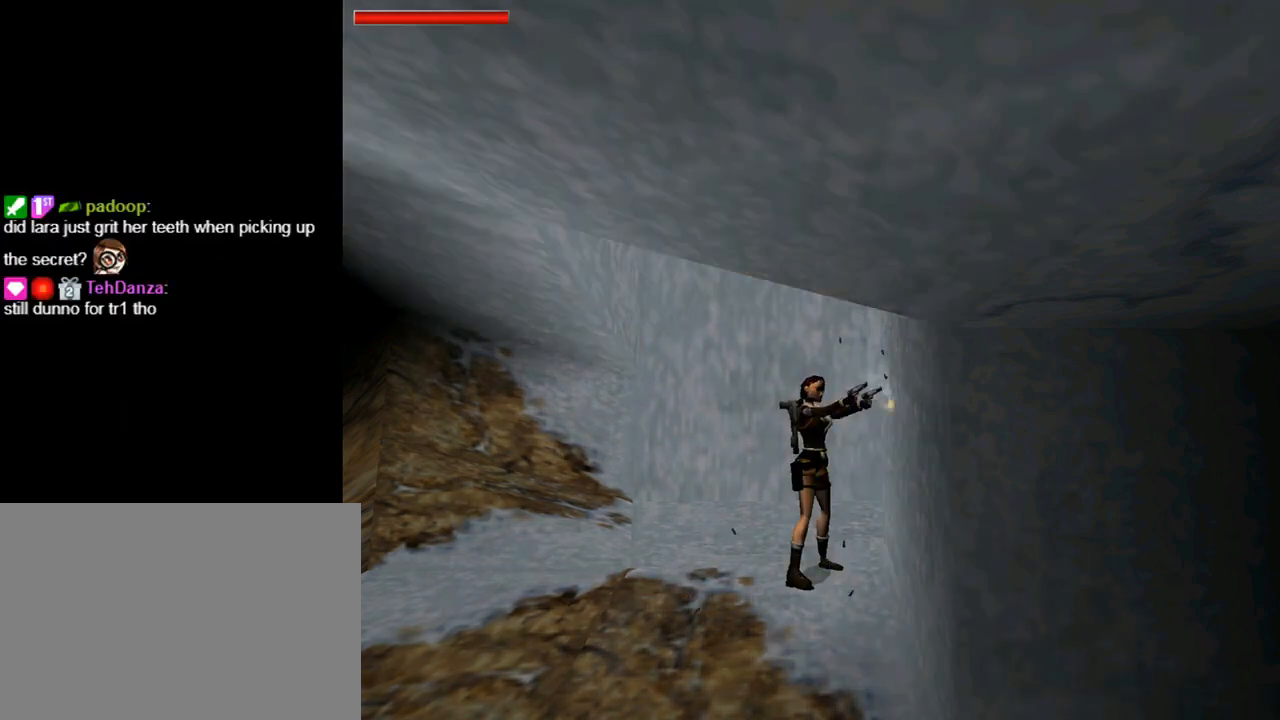
{"buttons": ["CROSS", "DPAD_RIGHT"], "left_stick": "center", "events": [[100, "DPAD_RIGHT", "down"], [267, "DPAD_RIGHT", "up"], [367, "DPAD_RIGHT", "down"]]}
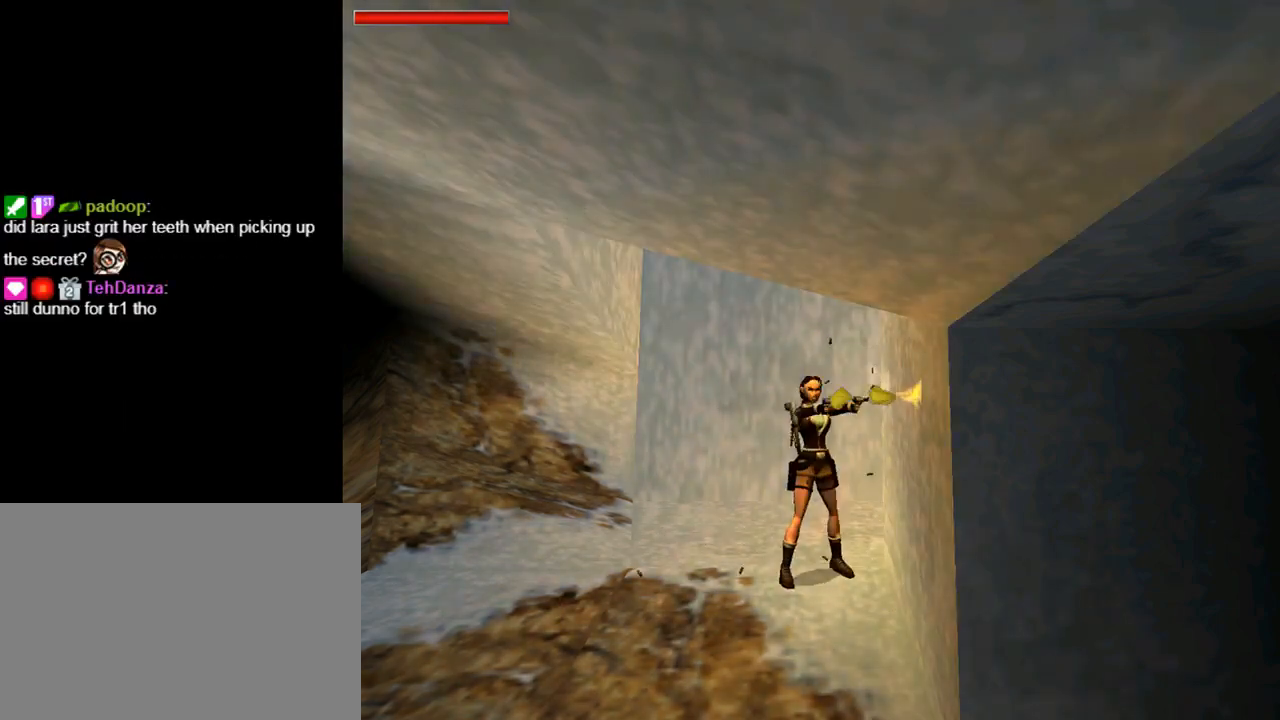
{"buttons": ["DPAD_UP"], "left_stick": "center", "events": [[200, "DPAD_RIGHT", "up"], [300, "DPAD_UP", "down"], [367, "CROSS", "up"]]}
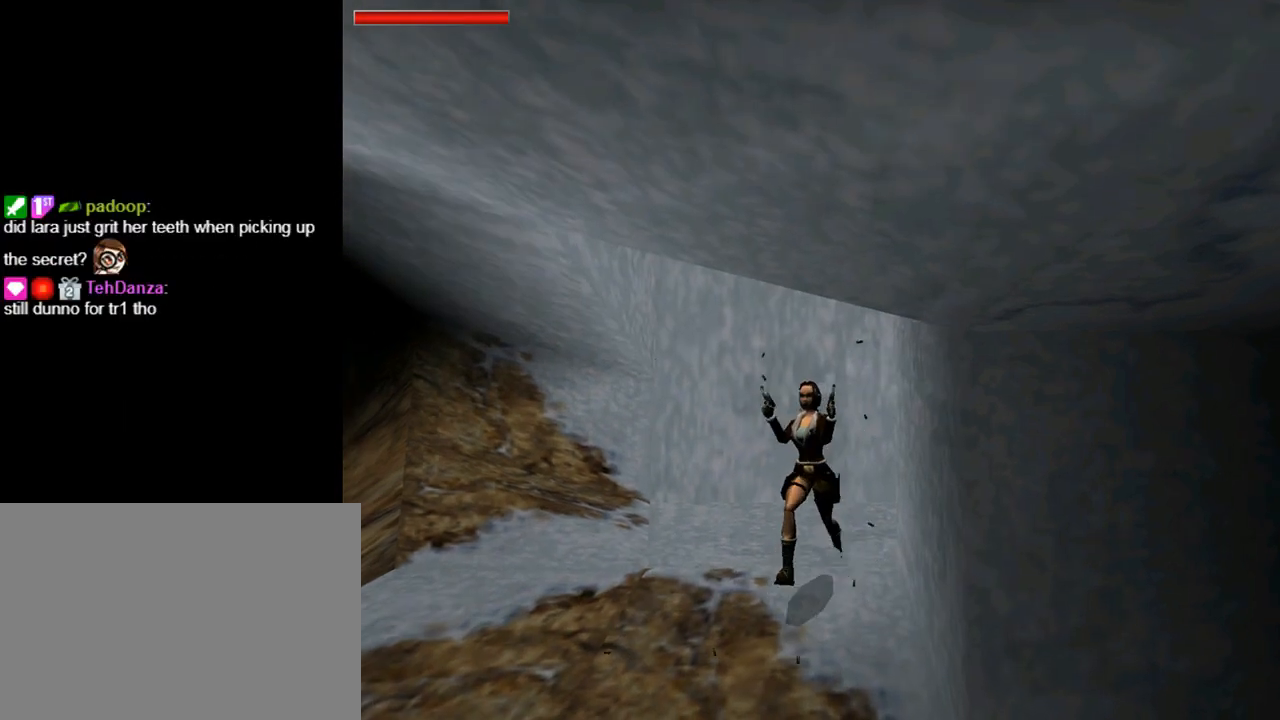
{"buttons": ["DPAD_UP", "DPAD_RIGHT"], "left_stick": "center", "events": [[33, "DPAD_RIGHT", "down"]]}
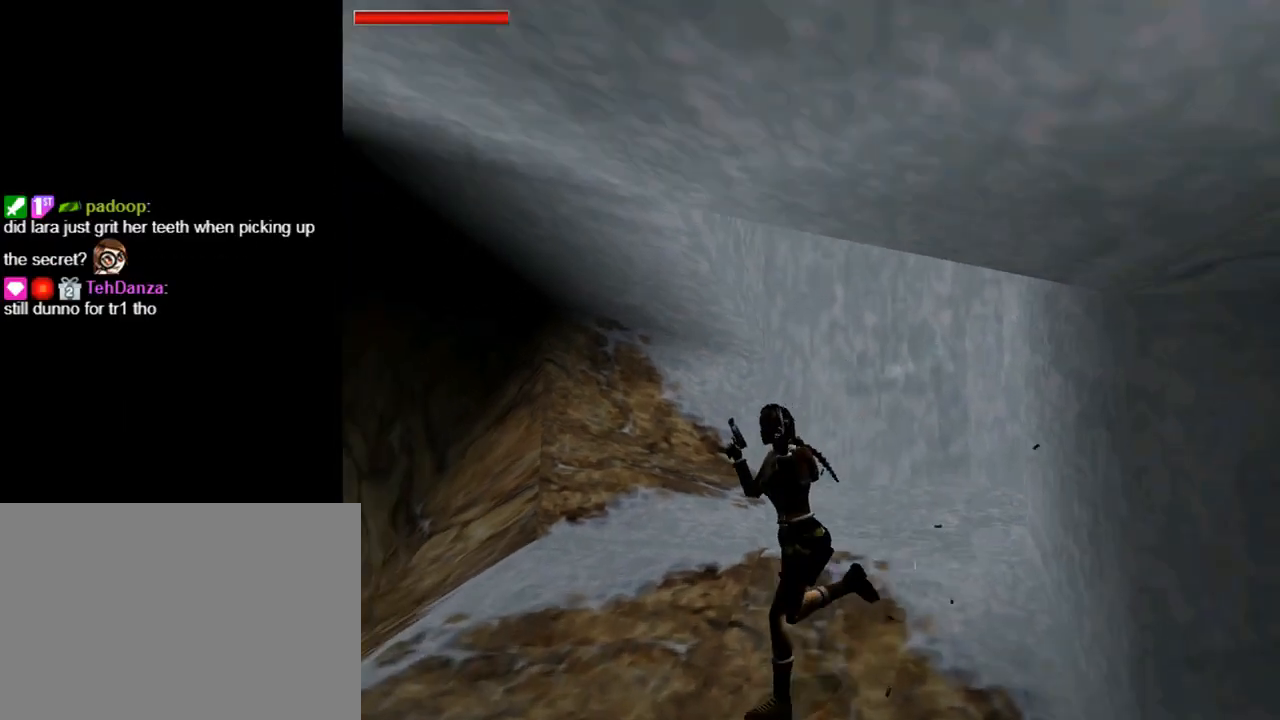
{"buttons": ["DPAD_UP", "DPAD_RIGHT"], "left_stick": "center", "events": [[133, "DPAD_RIGHT", "up"], [467, "DPAD_RIGHT", "down"]]}
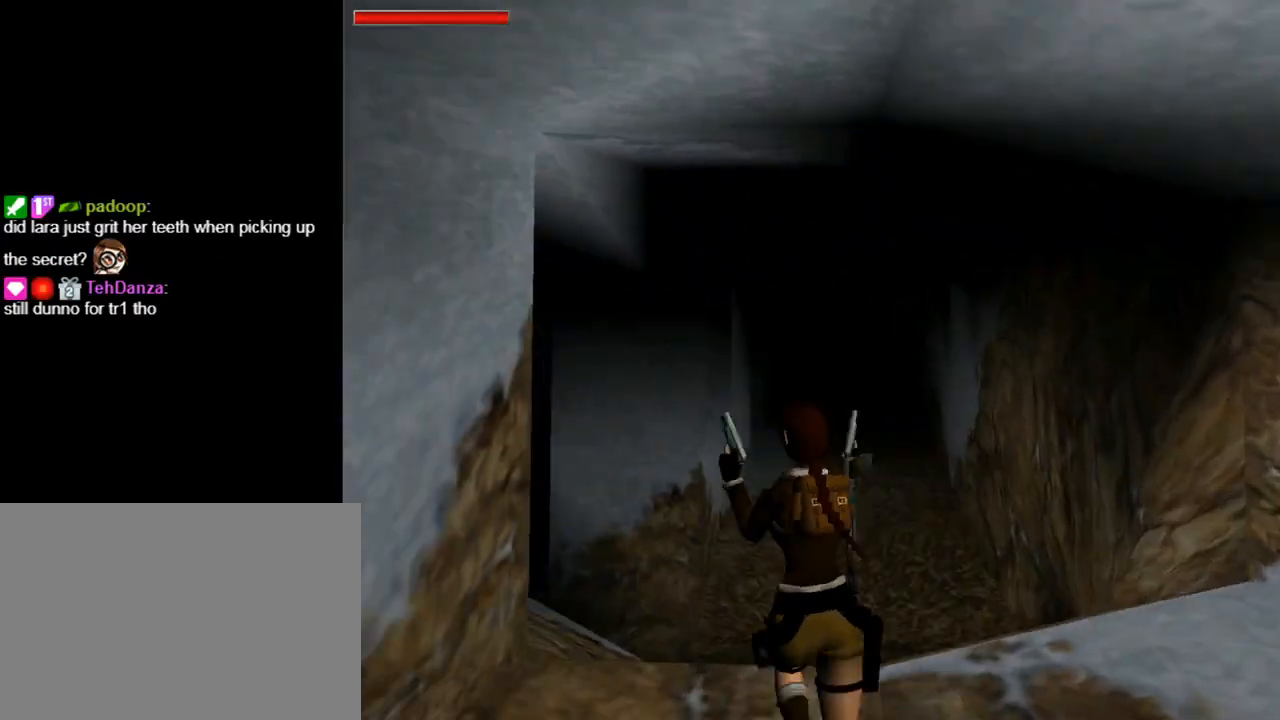
{"buttons": ["R1", "DPAD_UP"], "left_stick": "center", "events": [[500, "DPAD_RIGHT", "up"], [500, "R1", "down"]]}
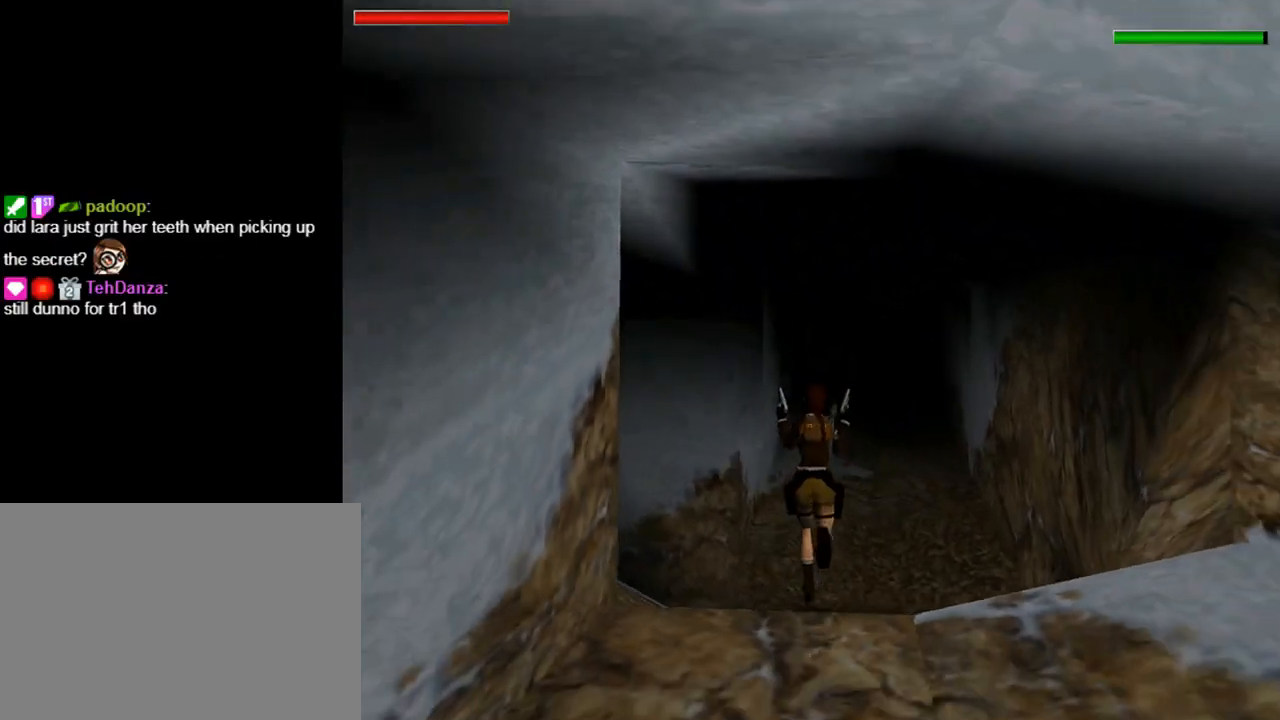
{"buttons": ["R1", "DPAD_UP"], "left_stick": "center", "events": []}
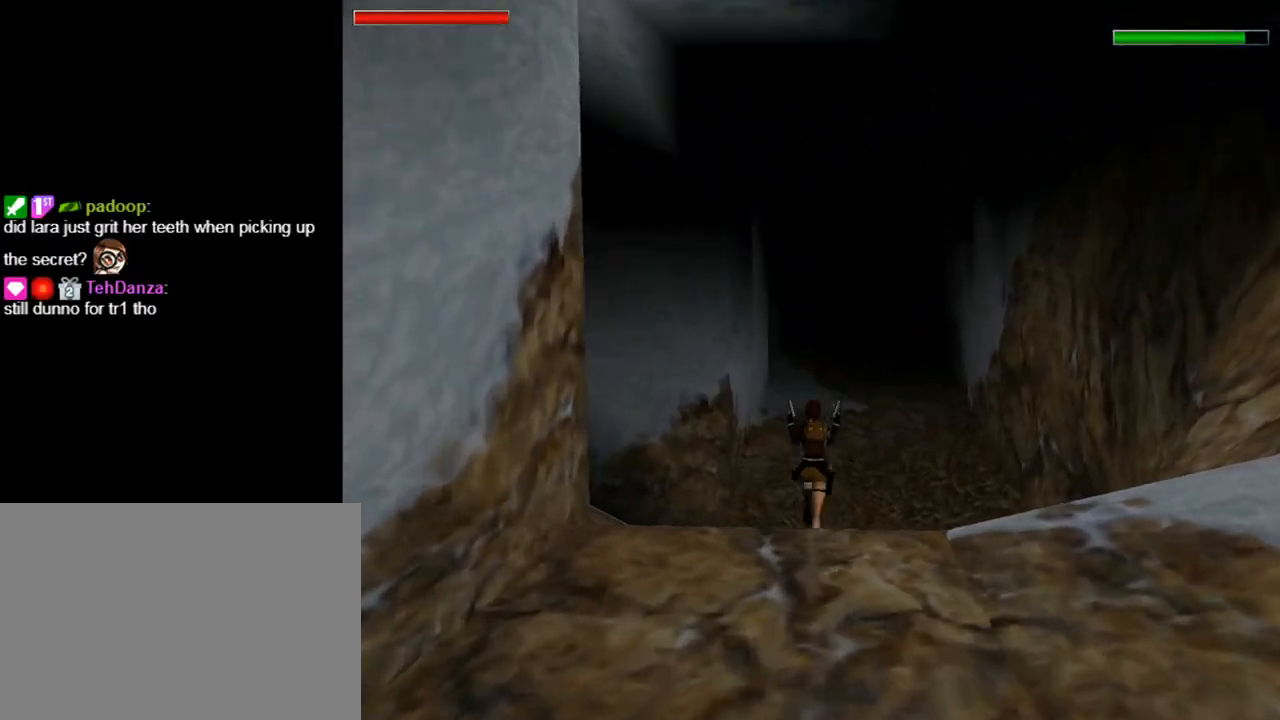
{"buttons": ["TRIANGLE", "R1", "DPAD_UP"], "left_stick": "center", "events": [[200, "DPAD_RIGHT", "down"], [367, "DPAD_RIGHT", "up"], [467, "TRIANGLE", "down"]]}
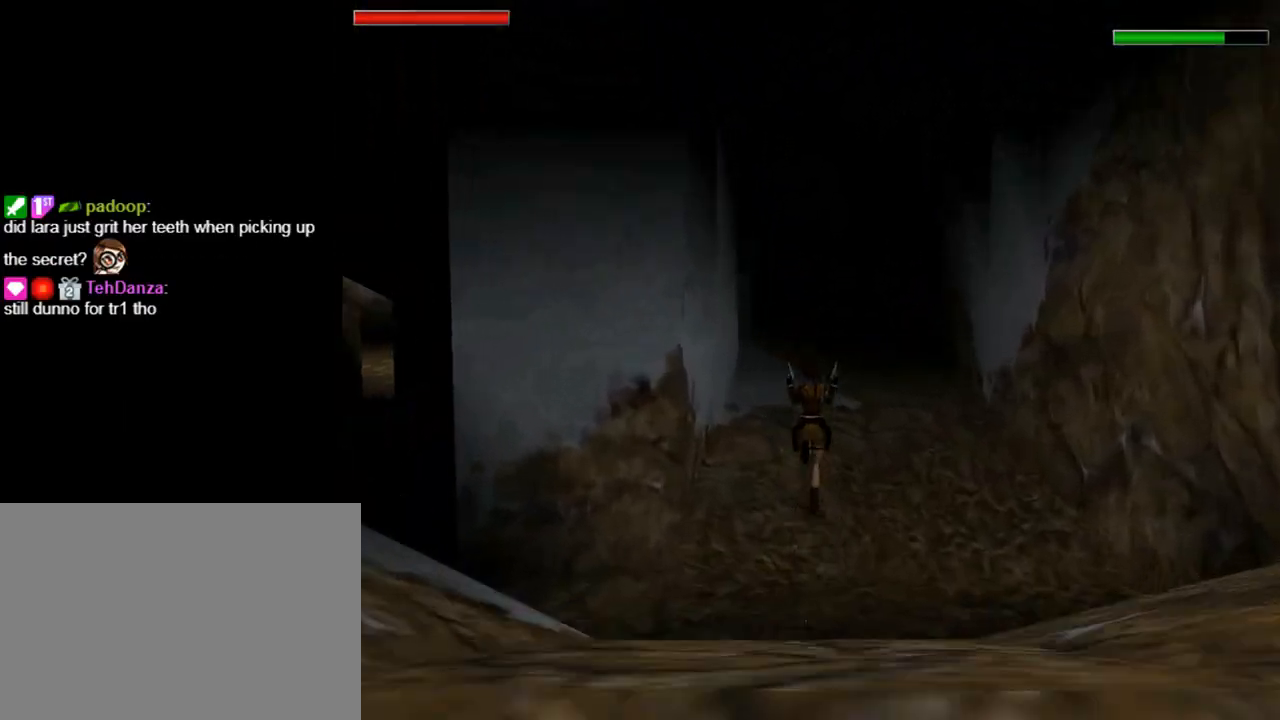
{"buttons": ["R1", "DPAD_UP"], "left_stick": "center", "events": [[167, "TRIANGLE", "up"]]}
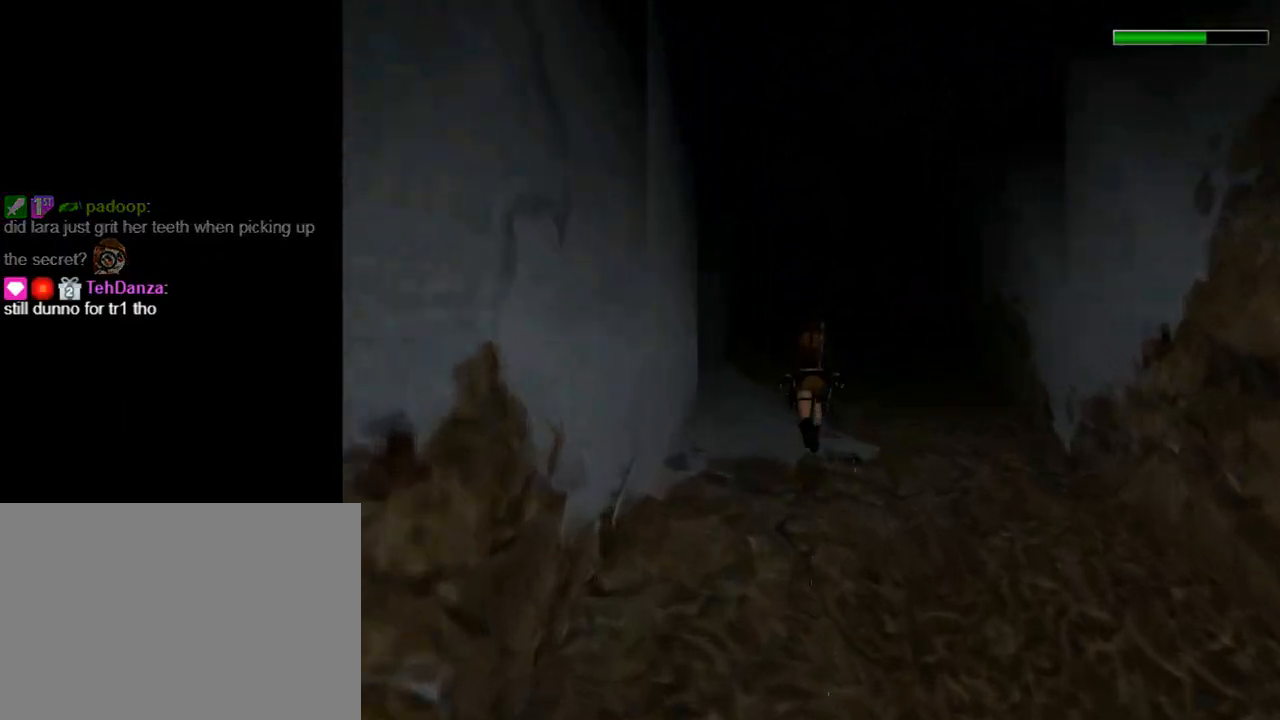
{"buttons": ["R1", "DPAD_UP", "DPAD_LEFT"], "left_stick": "center", "events": [[433, "DPAD_LEFT", "down"]]}
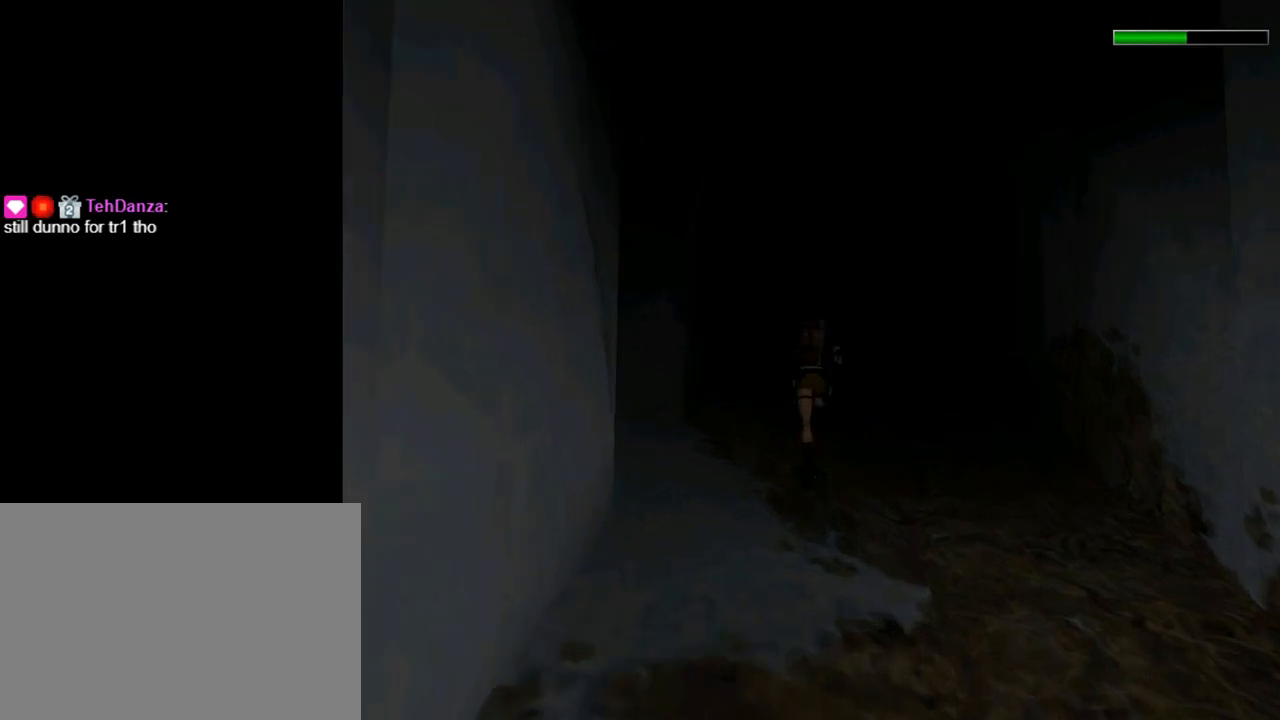
{"buttons": ["R1", "DPAD_UP"], "left_stick": "center", "events": [[133, "DPAD_LEFT", "up"], [300, "DPAD_LEFT", "down"], [367, "DPAD_LEFT", "up"]]}
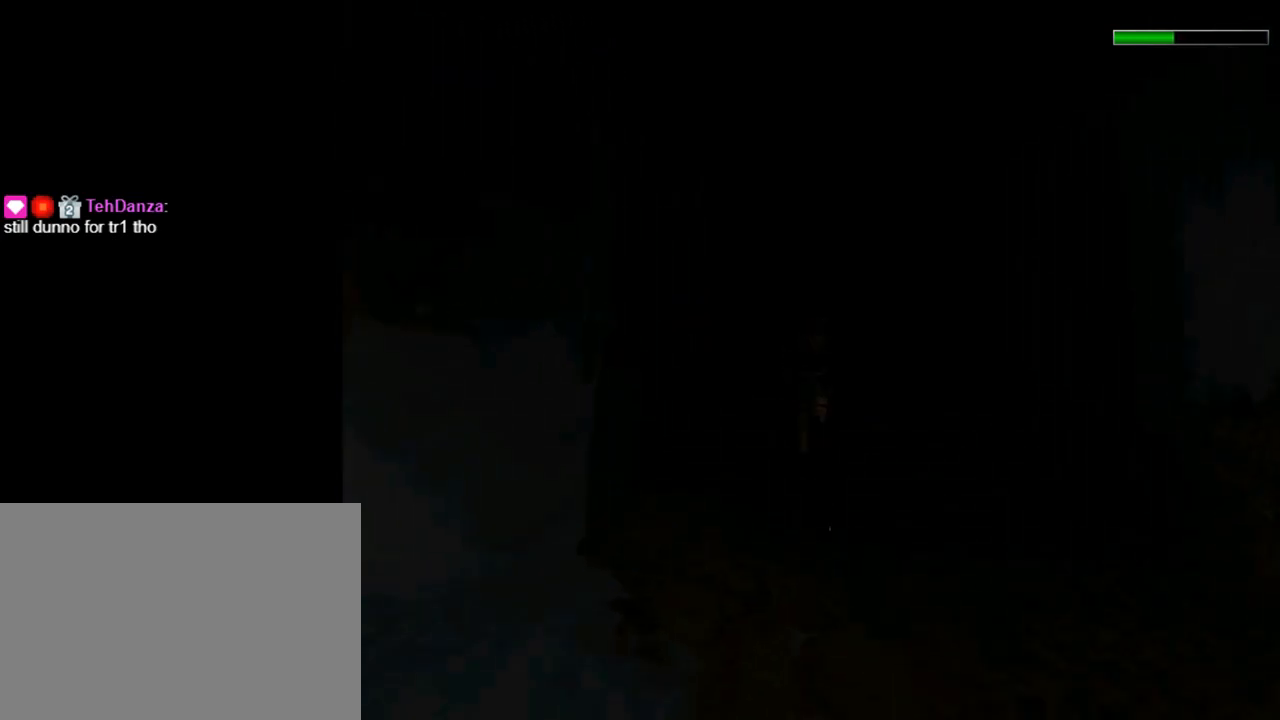
{"buttons": ["CIRCLE", "DPAD_UP"], "left_stick": "center", "events": [[100, "R1", "up"], [267, "CIRCLE", "down"]]}
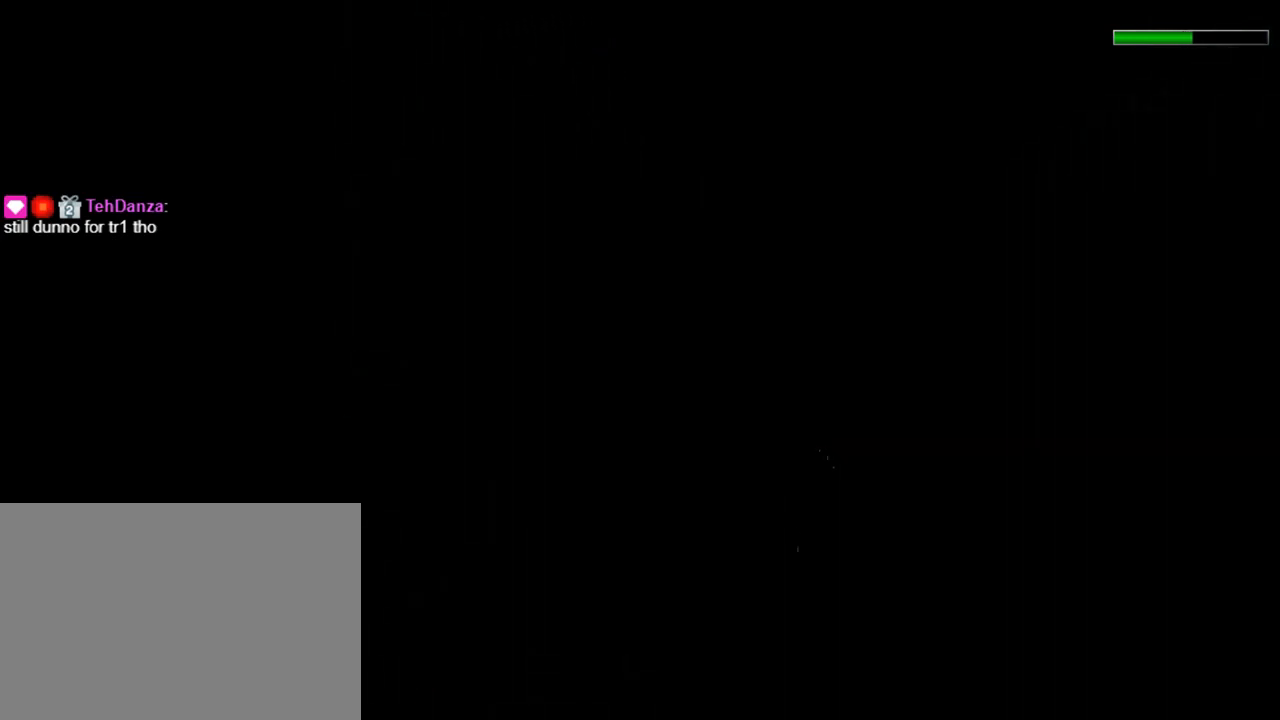
{"buttons": ["CROSS"], "left_stick": "center", "events": [[33, "DPAD_UP", "up"], [267, "CIRCLE", "up"], [433, "CROSS", "down"]]}
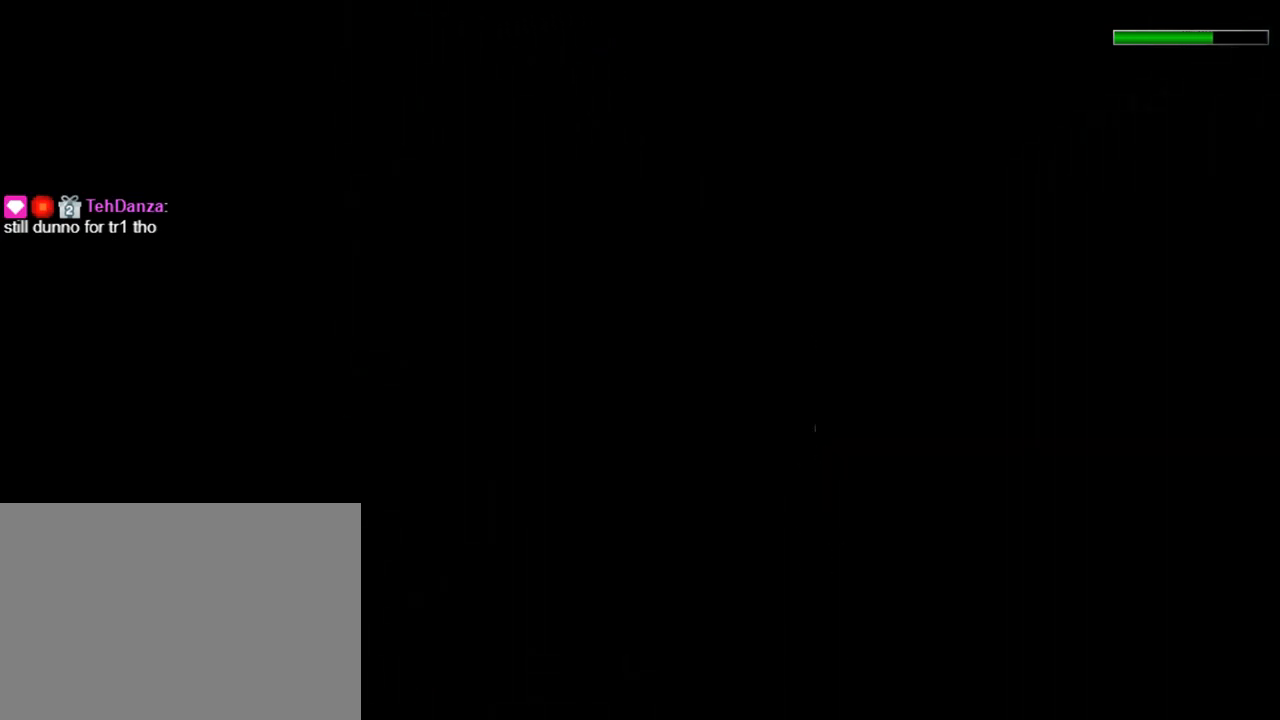
{"buttons": ["CROSS", "DPAD_DOWN"], "left_stick": "center", "events": [[167, "DPAD_DOWN", "down"]]}
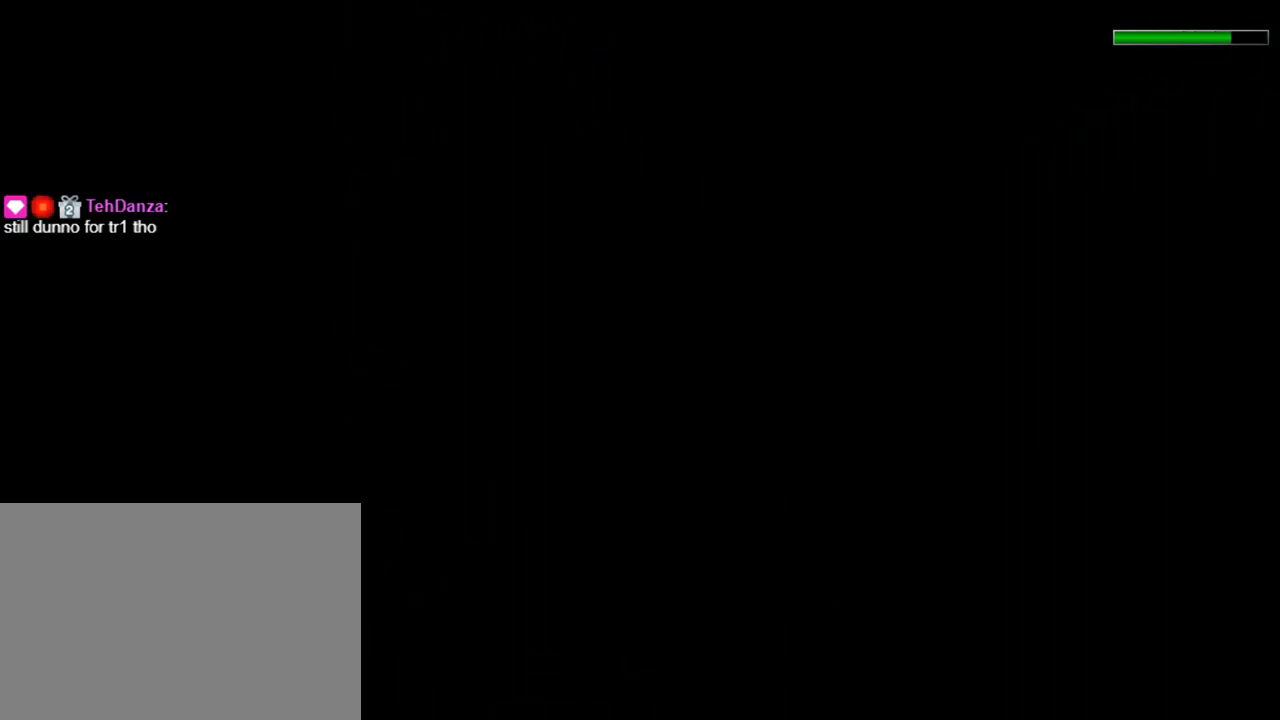
{"buttons": ["CROSS"], "left_stick": "center", "events": [[167, "DPAD_DOWN", "up"]]}
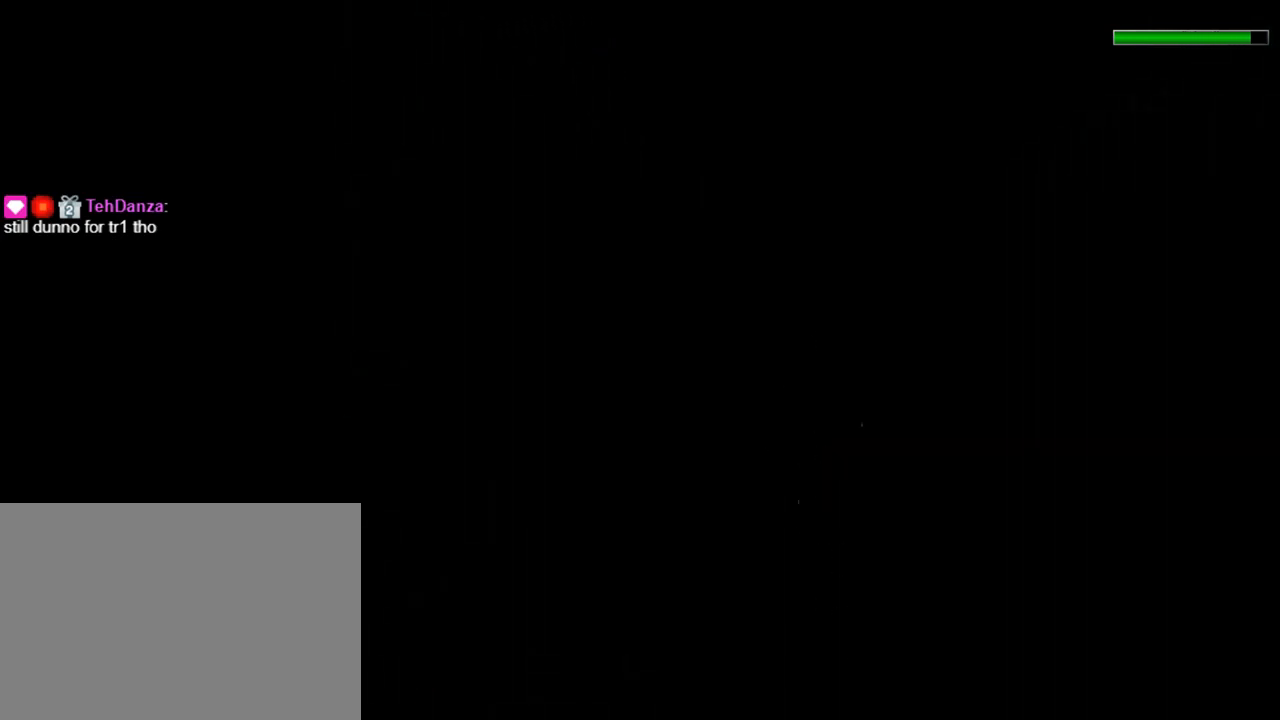
{"buttons": ["CROSS", "DPAD_DOWN"], "left_stick": "center", "events": [[433, "DPAD_DOWN", "down"]]}
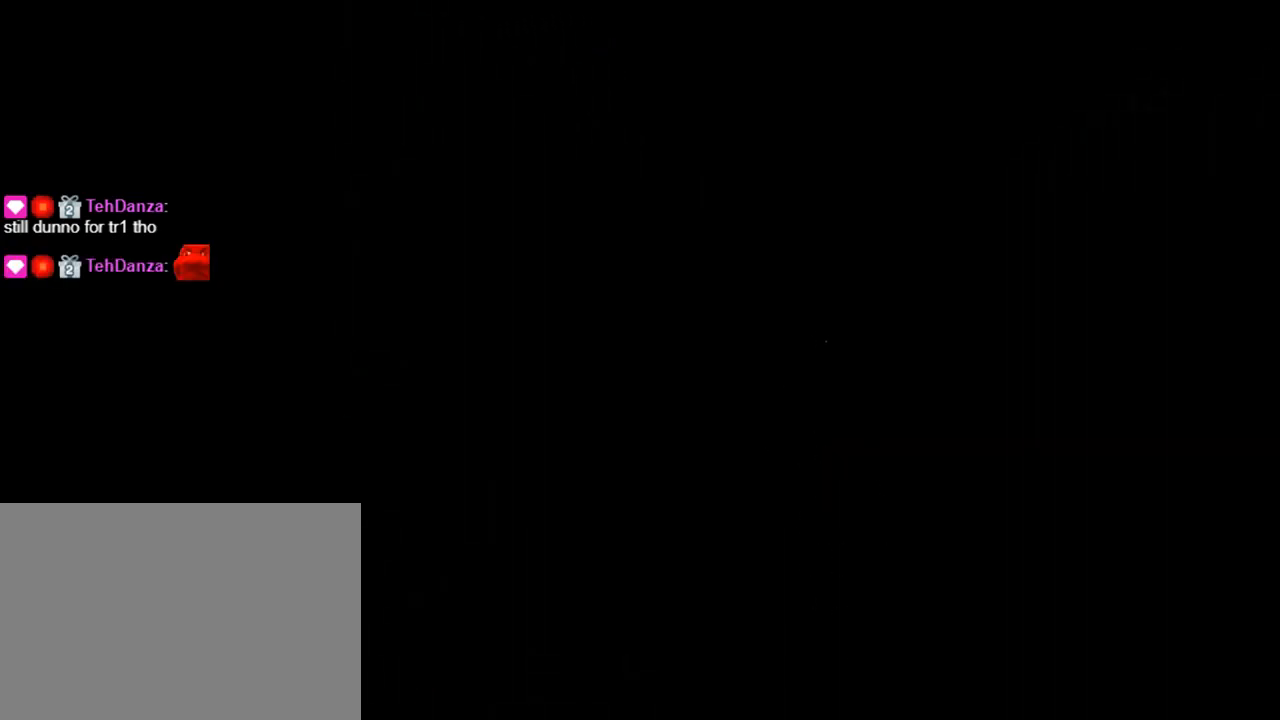
{"buttons": ["CROSS"], "left_stick": "center", "events": [[167, "DPAD_DOWN", "up"]]}